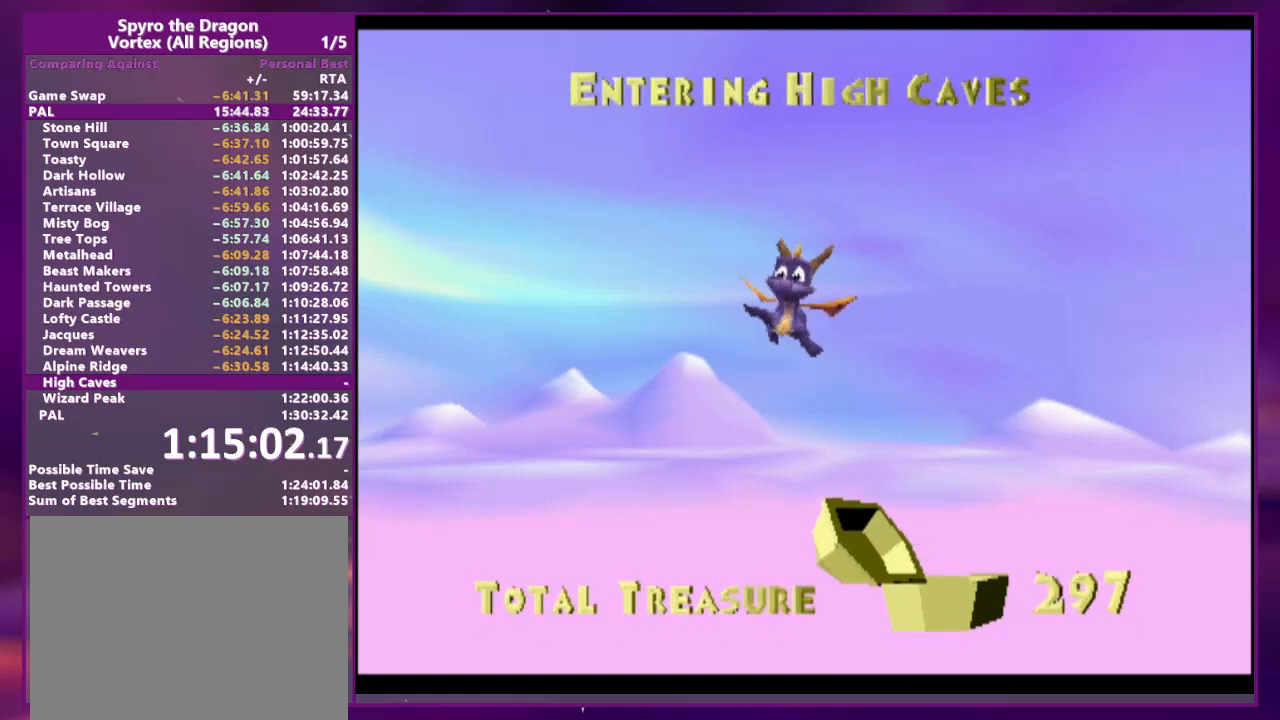
Gameplay with a controller (PlayStation layout); each line is a JSON object with the inputs held at the frame after it. "events" lists button and stick changes between this image and that frame as [ms after this image, input, new state], when the widget could be followed in between. Not read: CROSS DPAD_UP L3 R3 left_stick right_stick.
{"buttons": ["SQUARE", "DPAD_RIGHT"], "events": []}
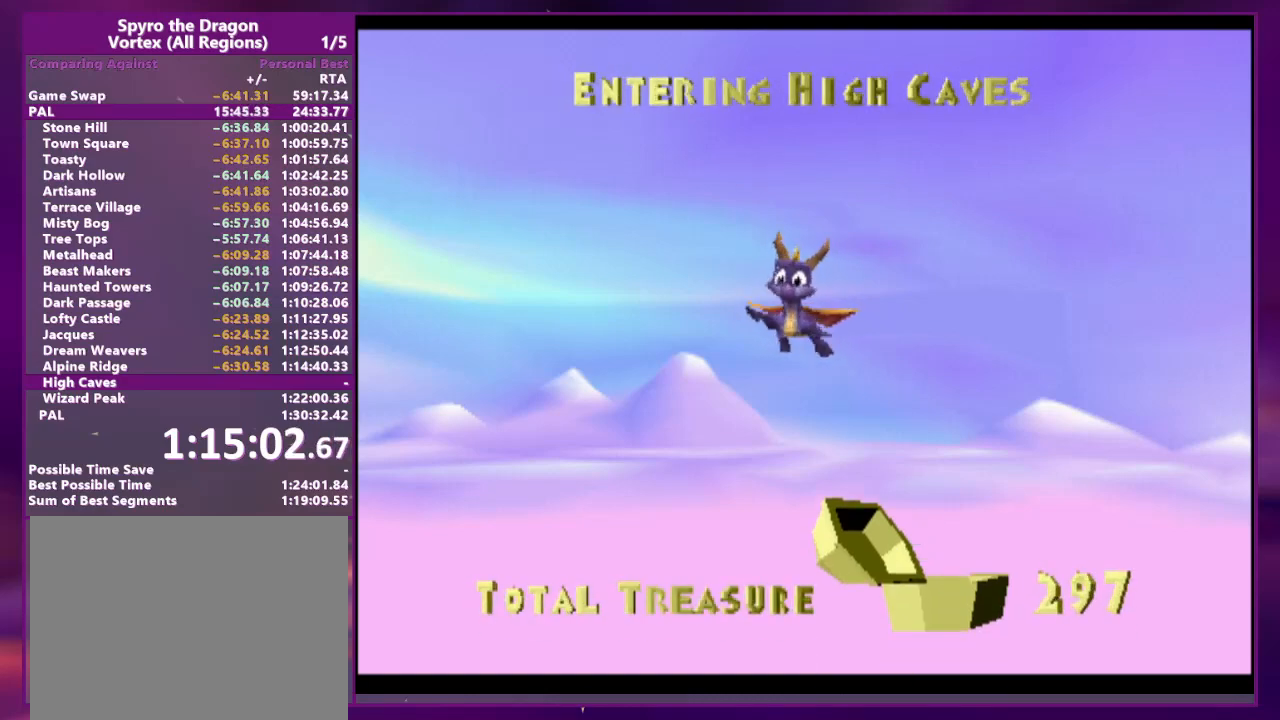
{"buttons": ["SQUARE", "DPAD_RIGHT"], "events": []}
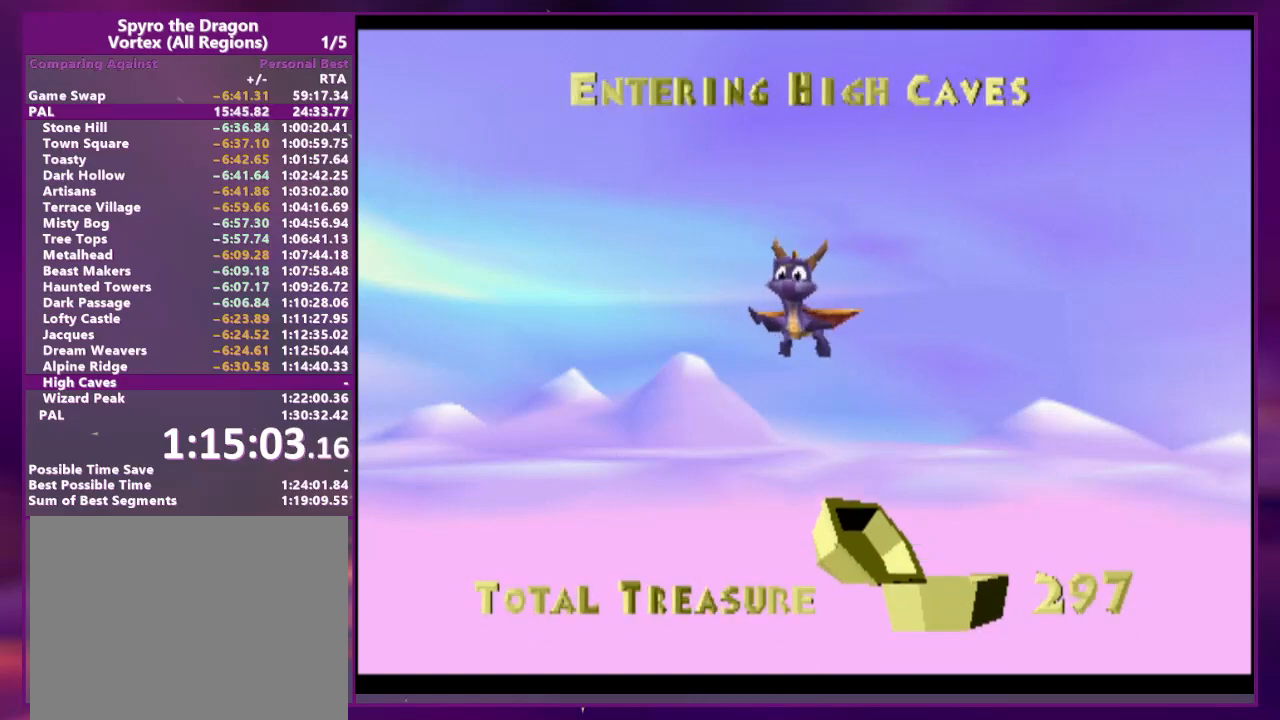
{"buttons": ["SQUARE", "DPAD_RIGHT"], "events": []}
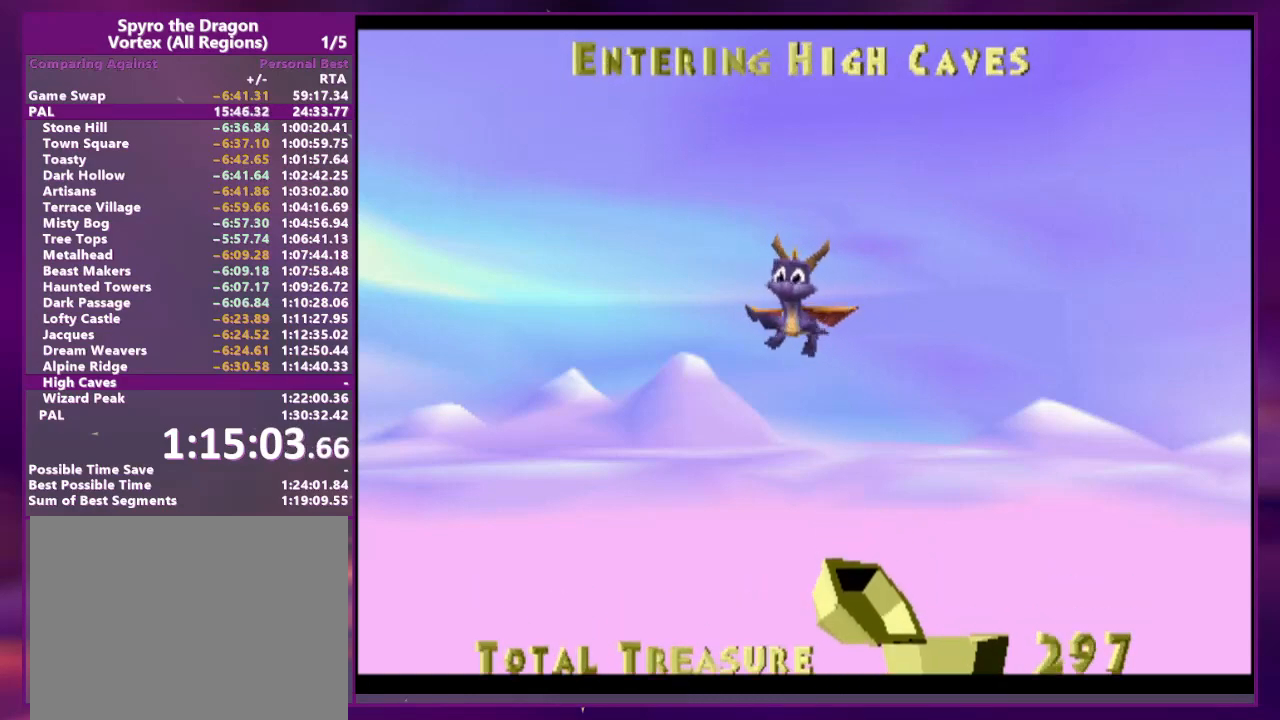
{"buttons": ["SQUARE", "DPAD_RIGHT"], "events": []}
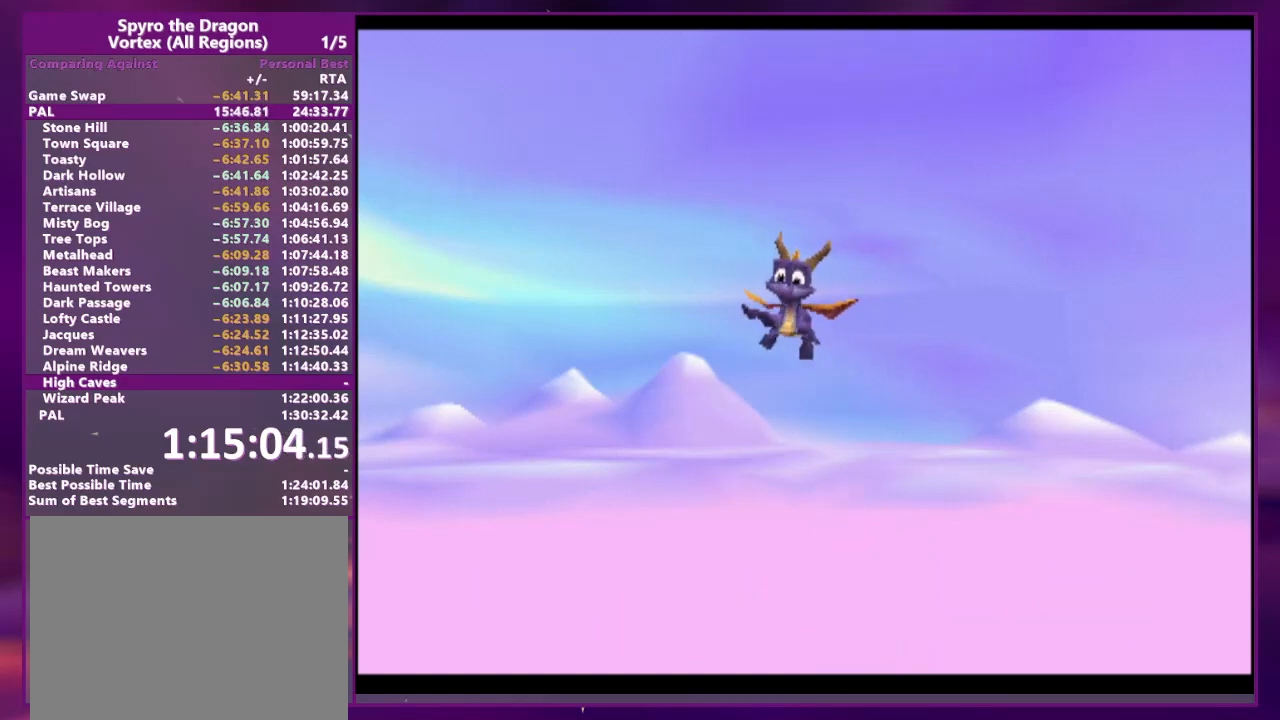
{"buttons": ["SQUARE", "DPAD_RIGHT"], "events": []}
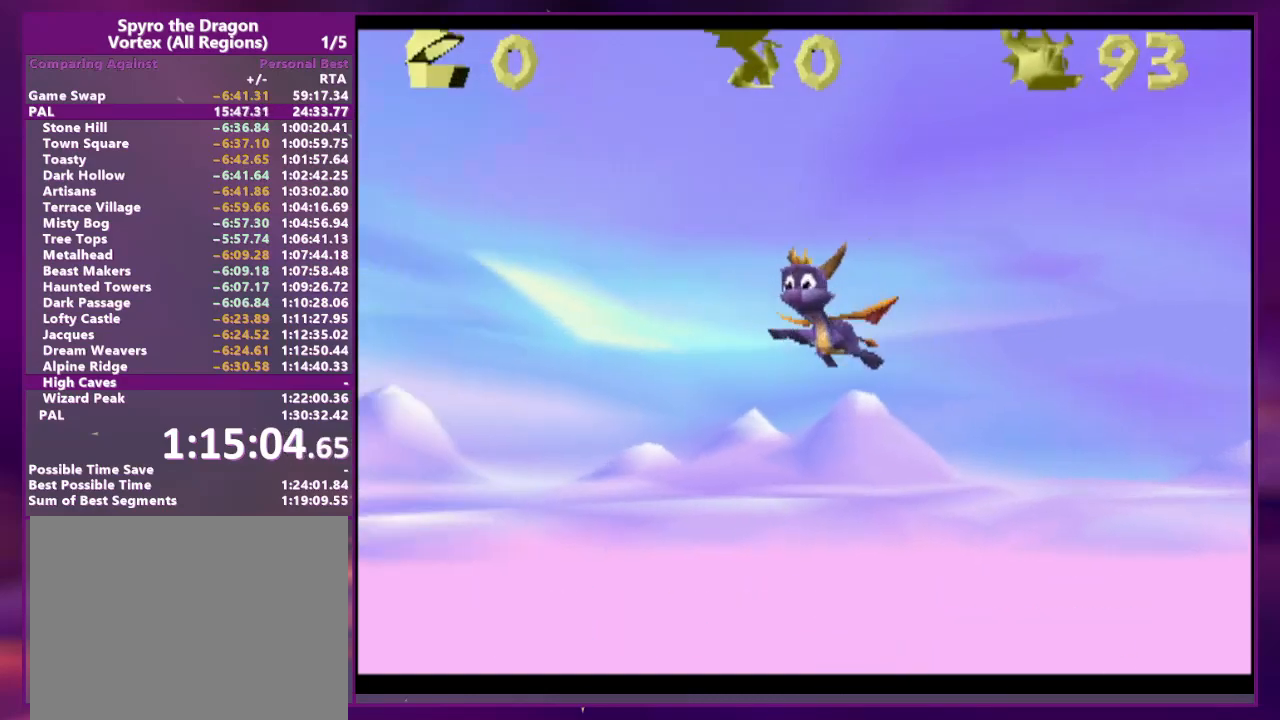
{"buttons": ["SQUARE", "DPAD_RIGHT"], "events": []}
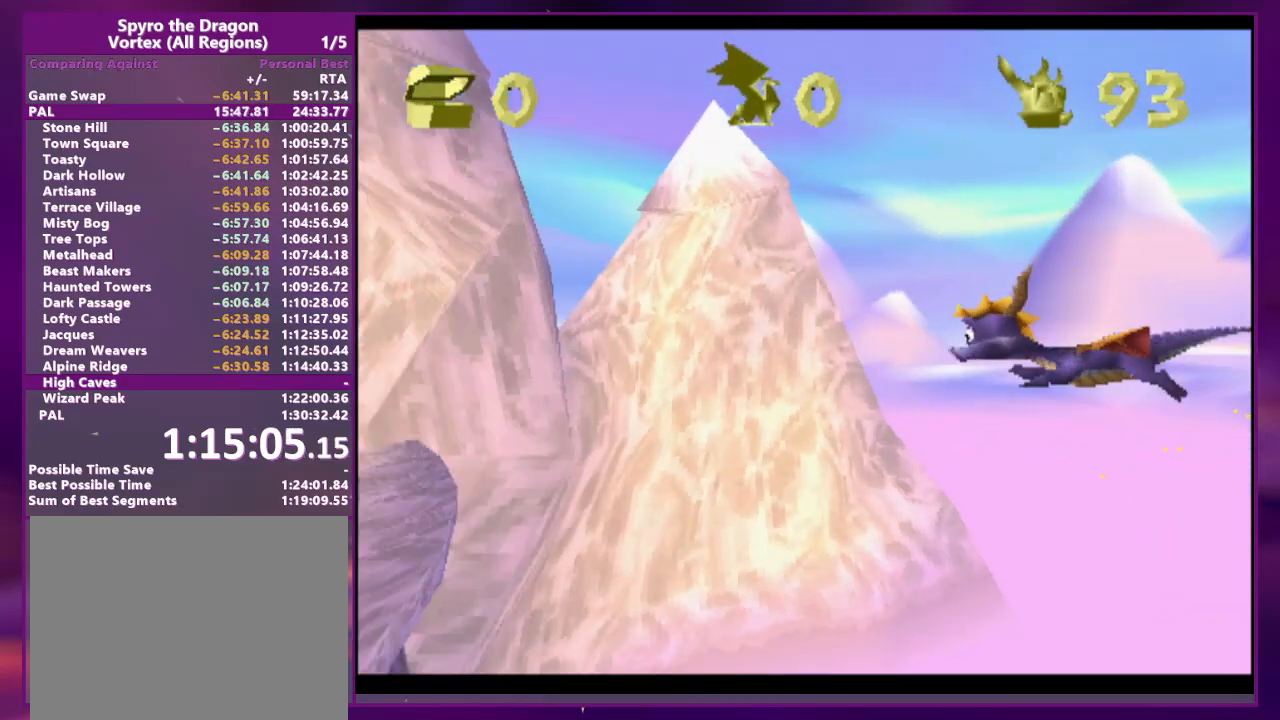
{"buttons": ["SQUARE", "DPAD_RIGHT"], "events": []}
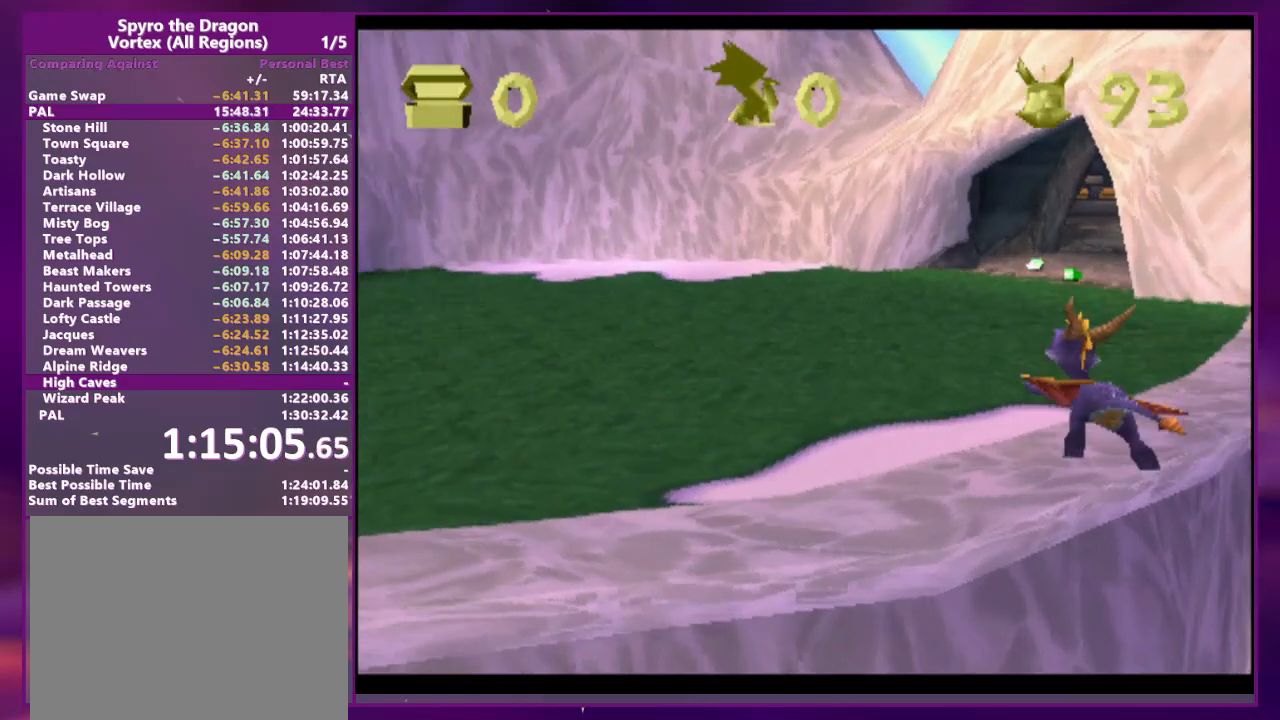
{"buttons": ["SQUARE", "DPAD_RIGHT"], "events": []}
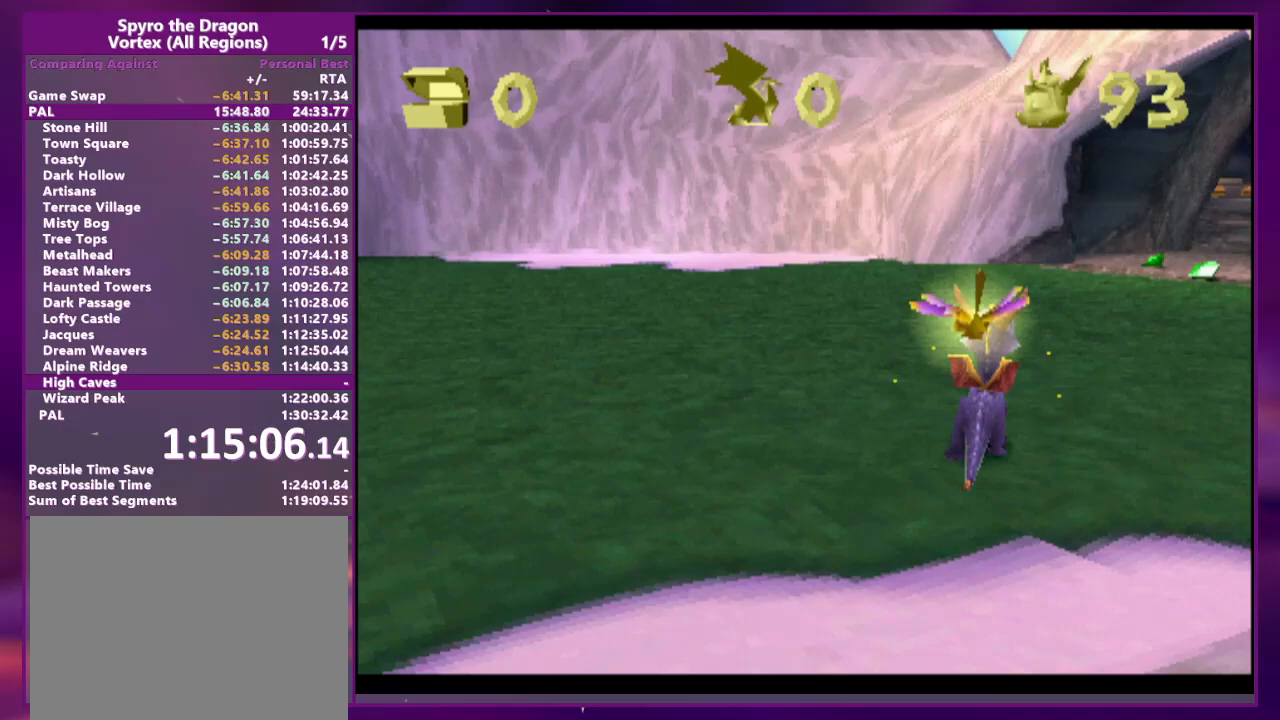
{"buttons": ["SQUARE"], "events": [[200, "DPAD_RIGHT", "up"]]}
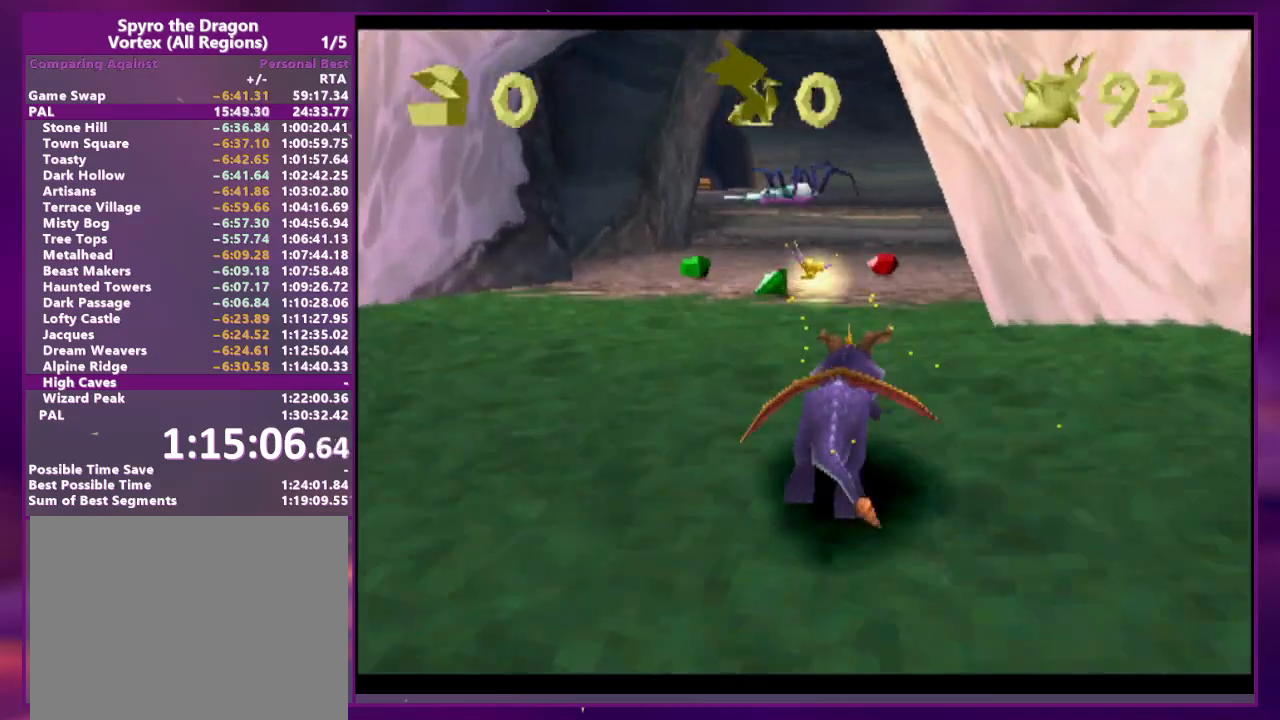
{"buttons": ["SQUARE"], "events": []}
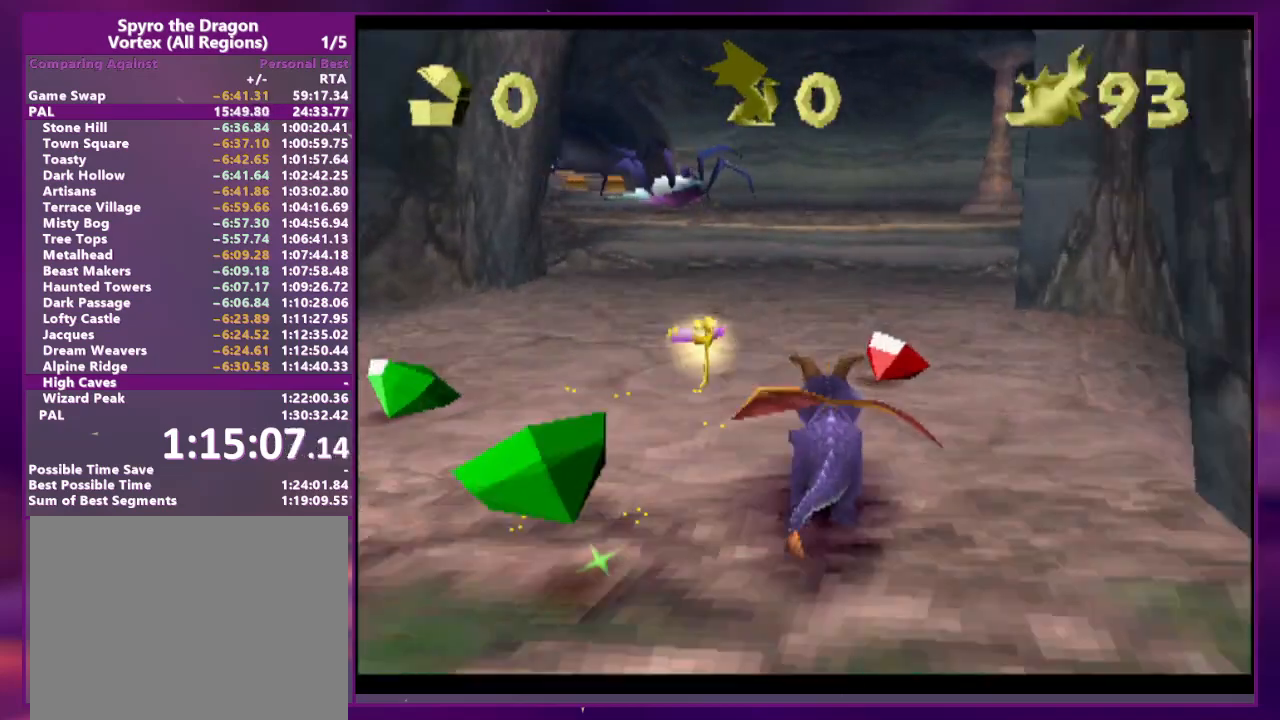
{"buttons": [], "events": [[300, "SQUARE", "up"]]}
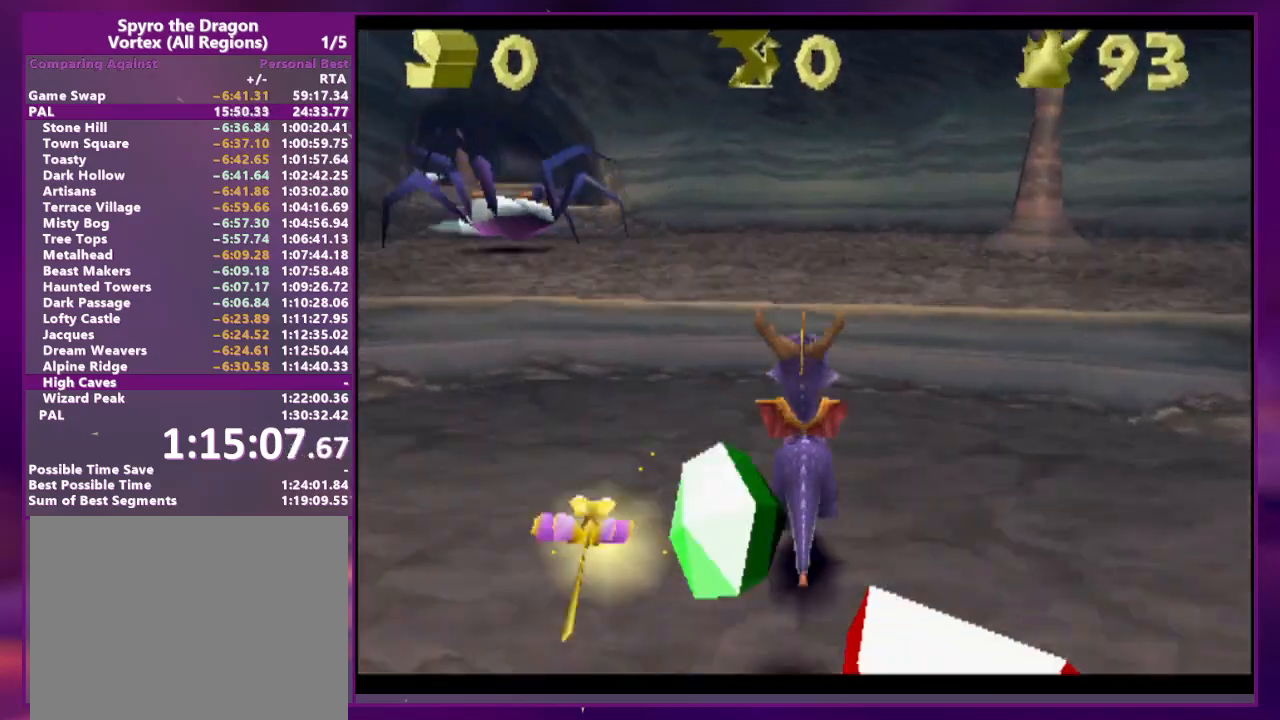
{"buttons": ["SQUARE"], "events": [[133, "SQUARE", "down"], [167, "DPAD_LEFT", "down"], [300, "DPAD_LEFT", "up"]]}
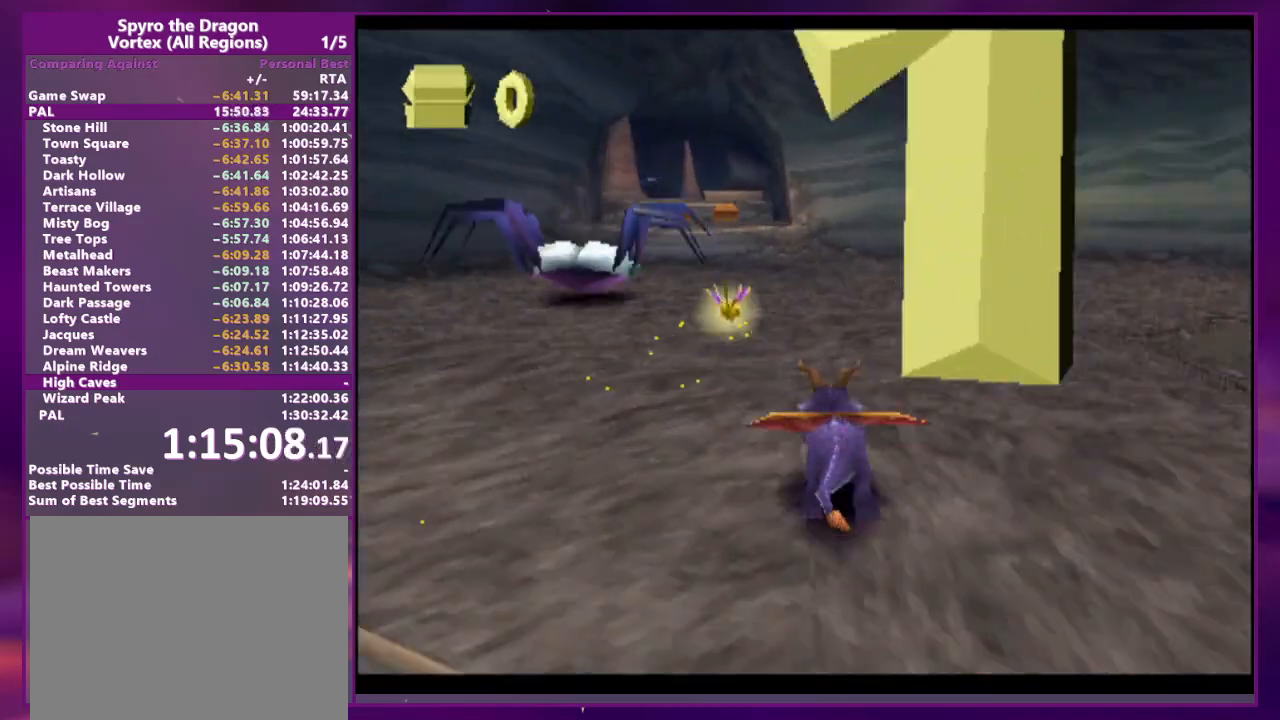
{"buttons": ["SQUARE"], "events": [[400, "DPAD_RIGHT", "down"], [500, "DPAD_RIGHT", "up"]]}
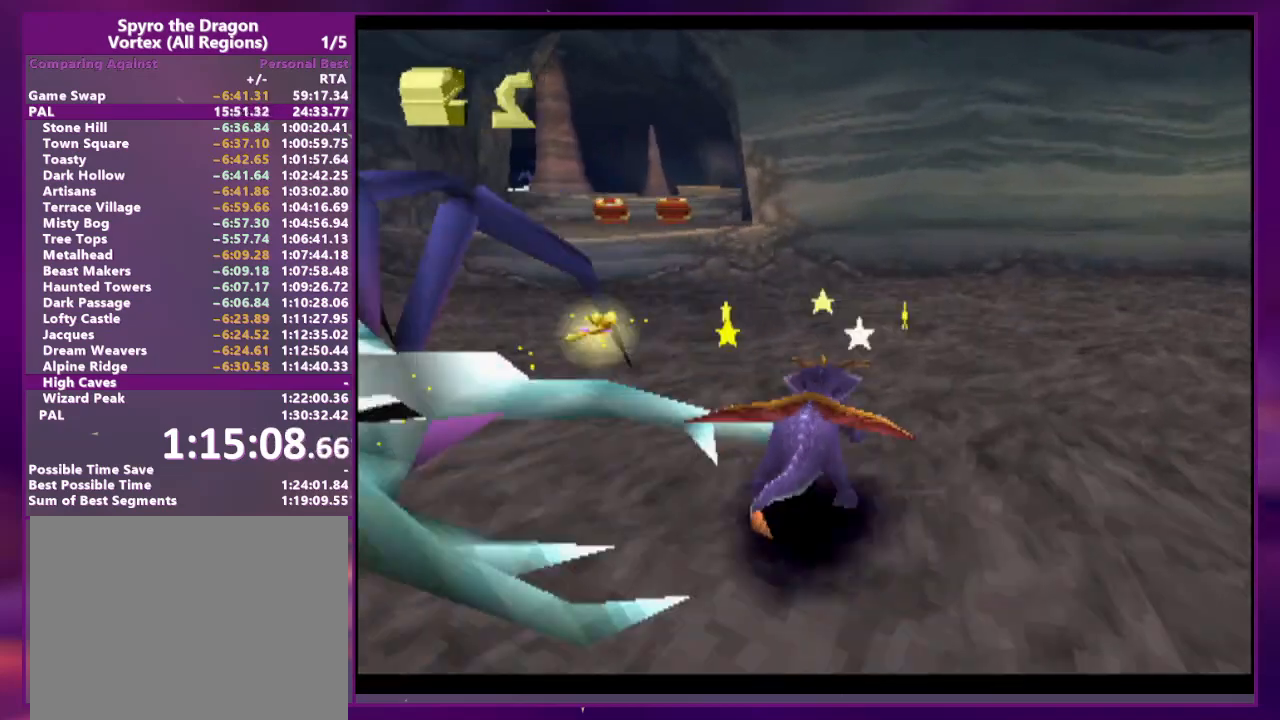
{"buttons": ["SQUARE"], "events": [[100, "DPAD_LEFT", "down"], [367, "DPAD_LEFT", "up"]]}
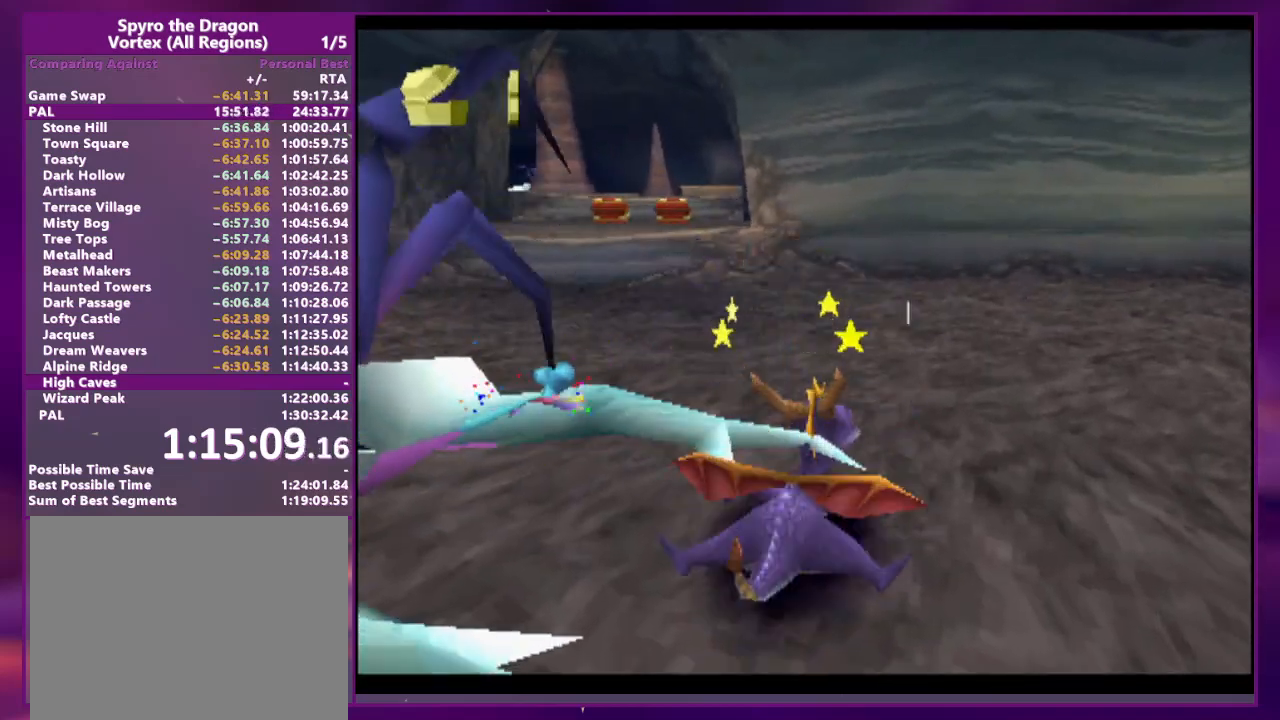
{"buttons": ["SQUARE", "DPAD_LEFT"], "events": [[67, "SQUARE", "up"], [433, "SQUARE", "down"], [467, "DPAD_LEFT", "down"]]}
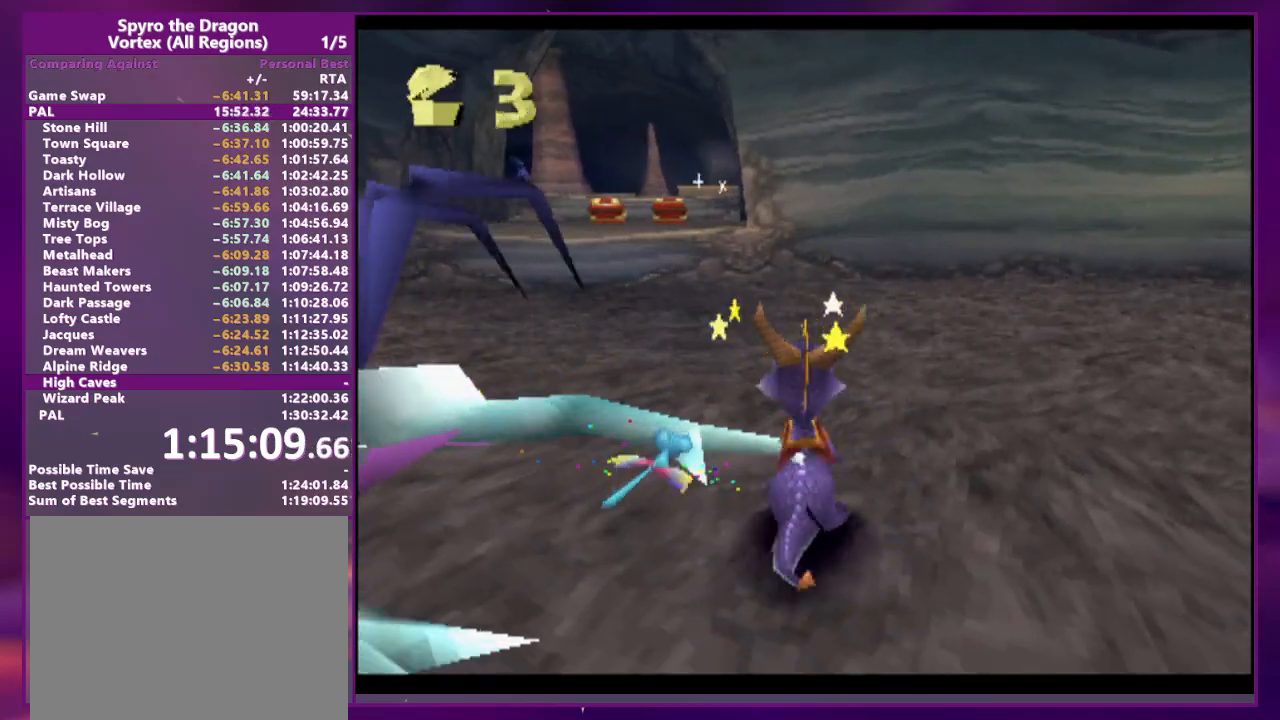
{"buttons": [], "events": [[200, "DPAD_LEFT", "up"], [367, "SQUARE", "up"]]}
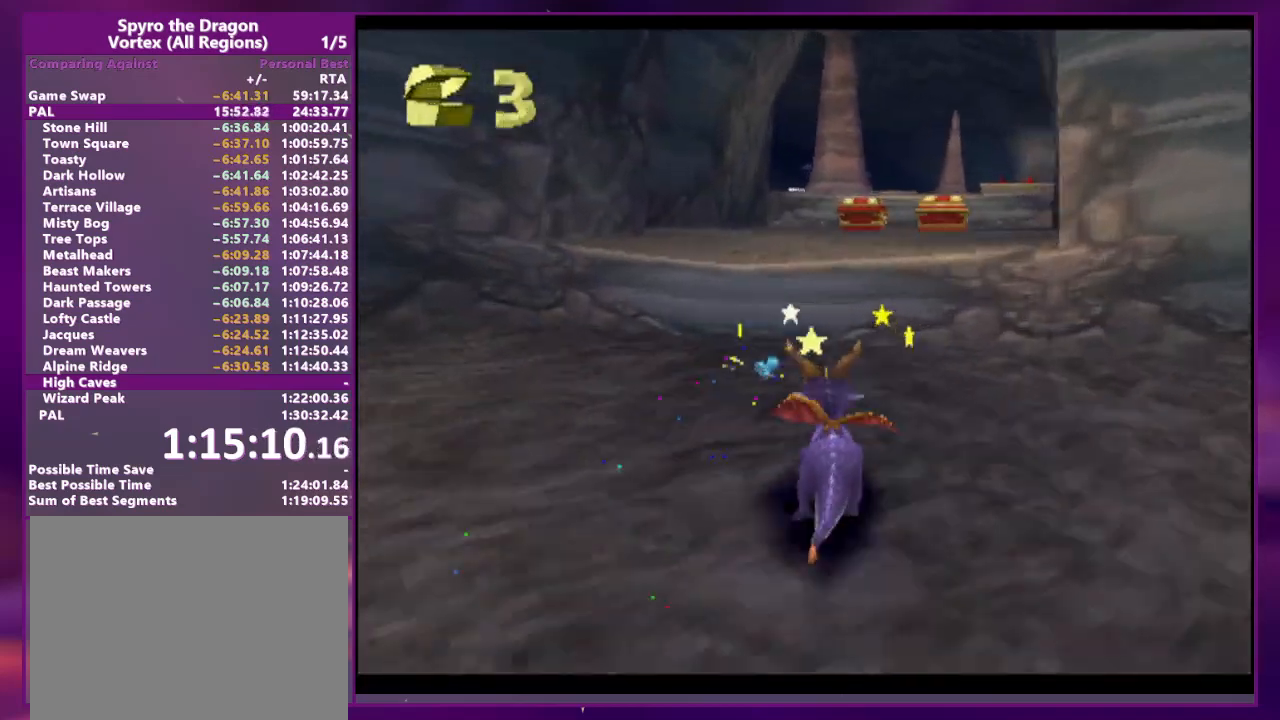
{"buttons": ["SQUARE"], "events": [[100, "DPAD_RIGHT", "down"], [167, "SQUARE", "down"], [233, "DPAD_RIGHT", "up"]]}
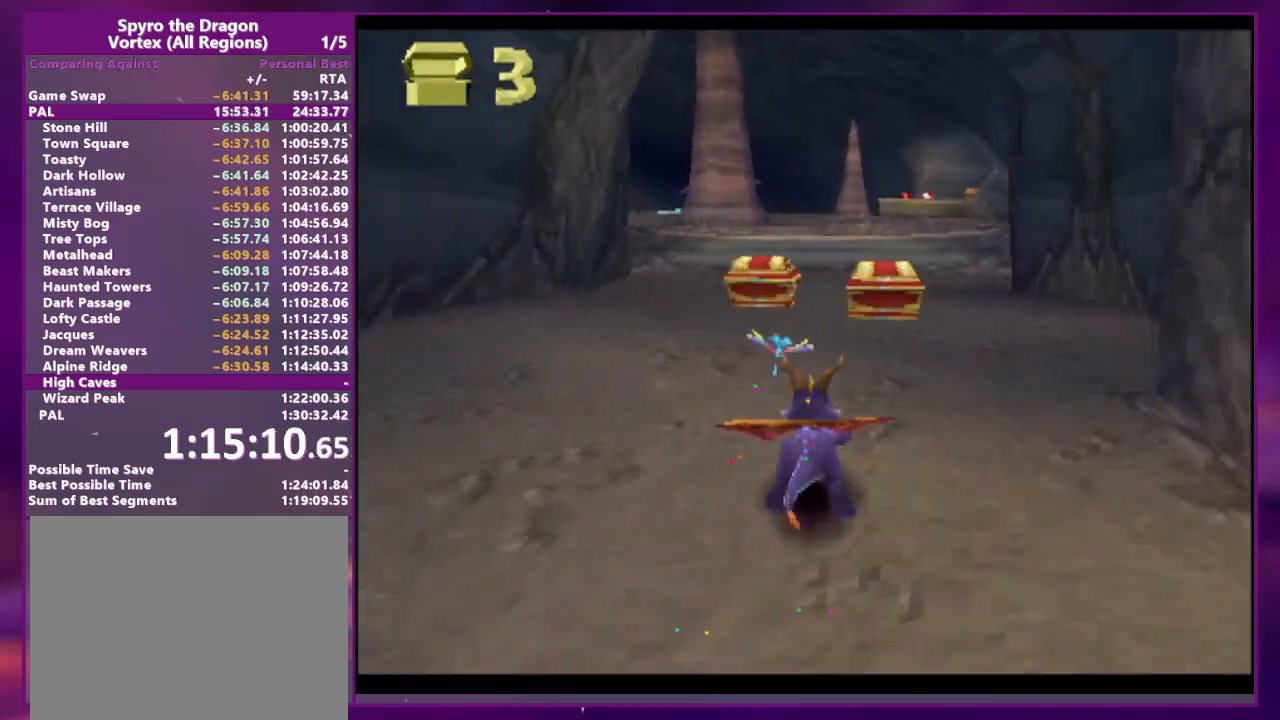
{"buttons": ["SQUARE"], "events": []}
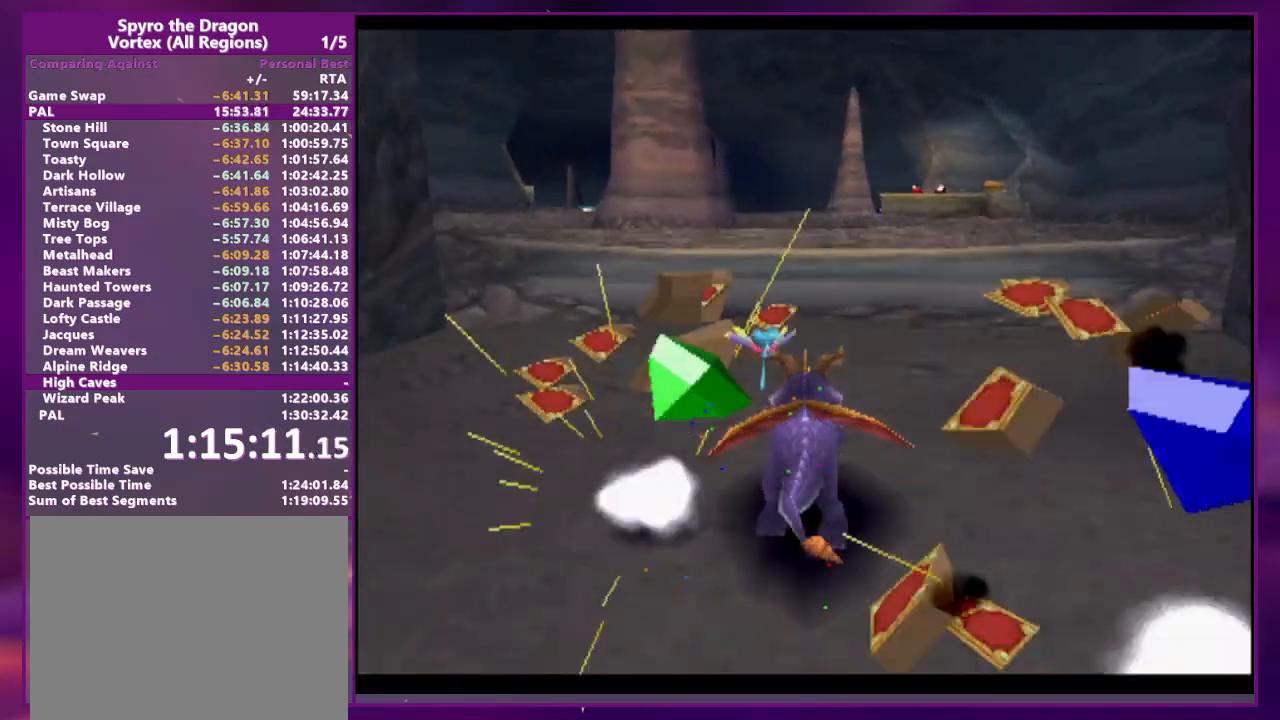
{"buttons": ["SQUARE"], "events": [[33, "SQUARE", "up"], [333, "SQUARE", "down"]]}
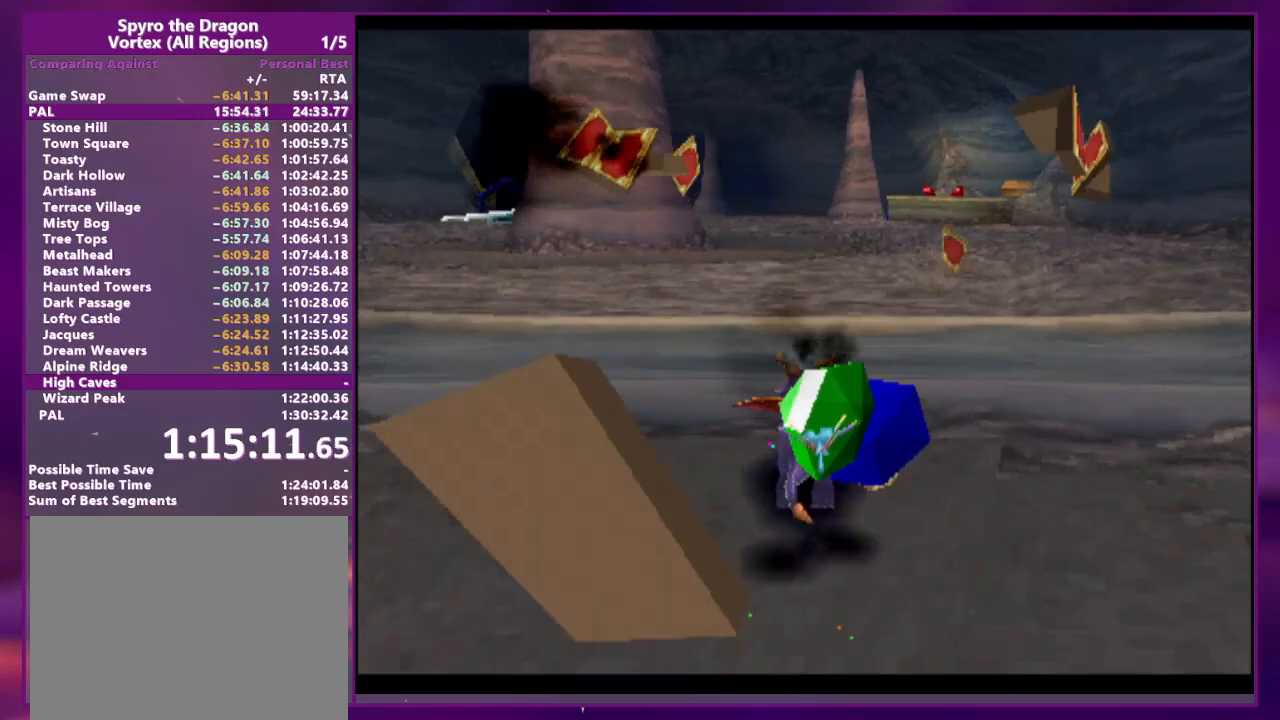
{"buttons": [], "events": [[233, "SQUARE", "up"]]}
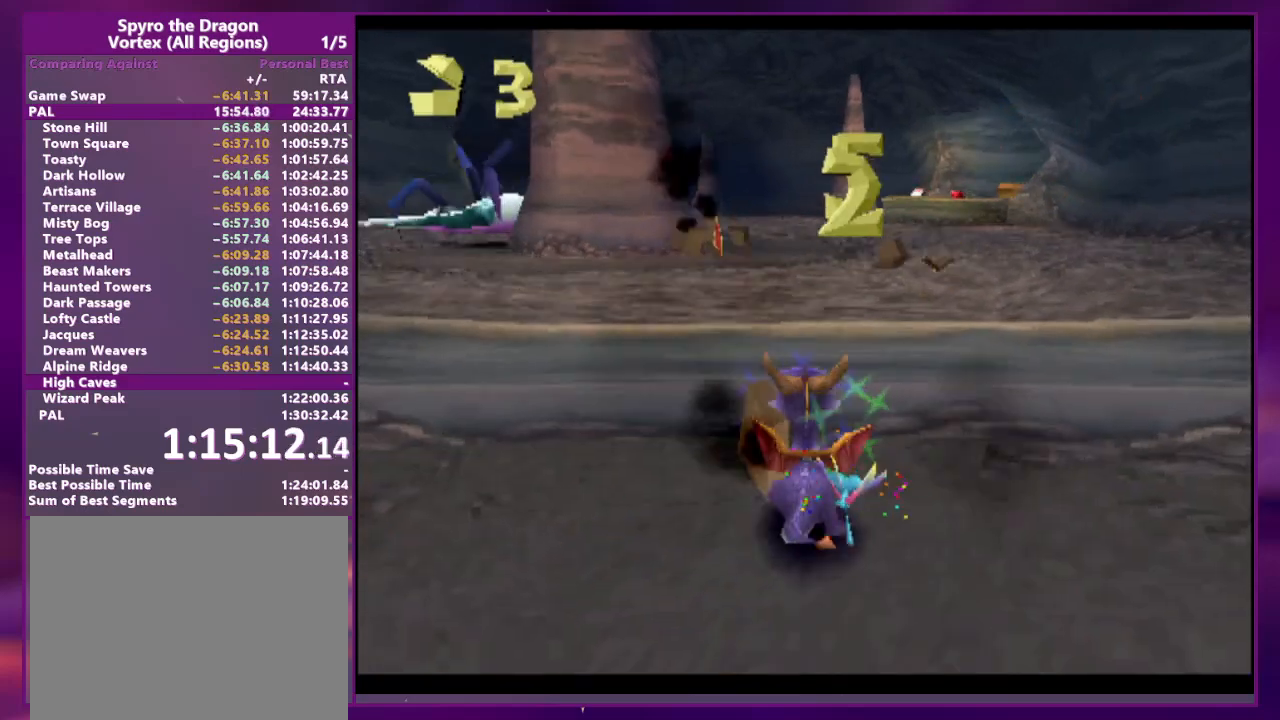
{"buttons": ["SQUARE"], "events": [[267, "SQUARE", "down"], [367, "DPAD_LEFT", "down"], [433, "DPAD_LEFT", "up"]]}
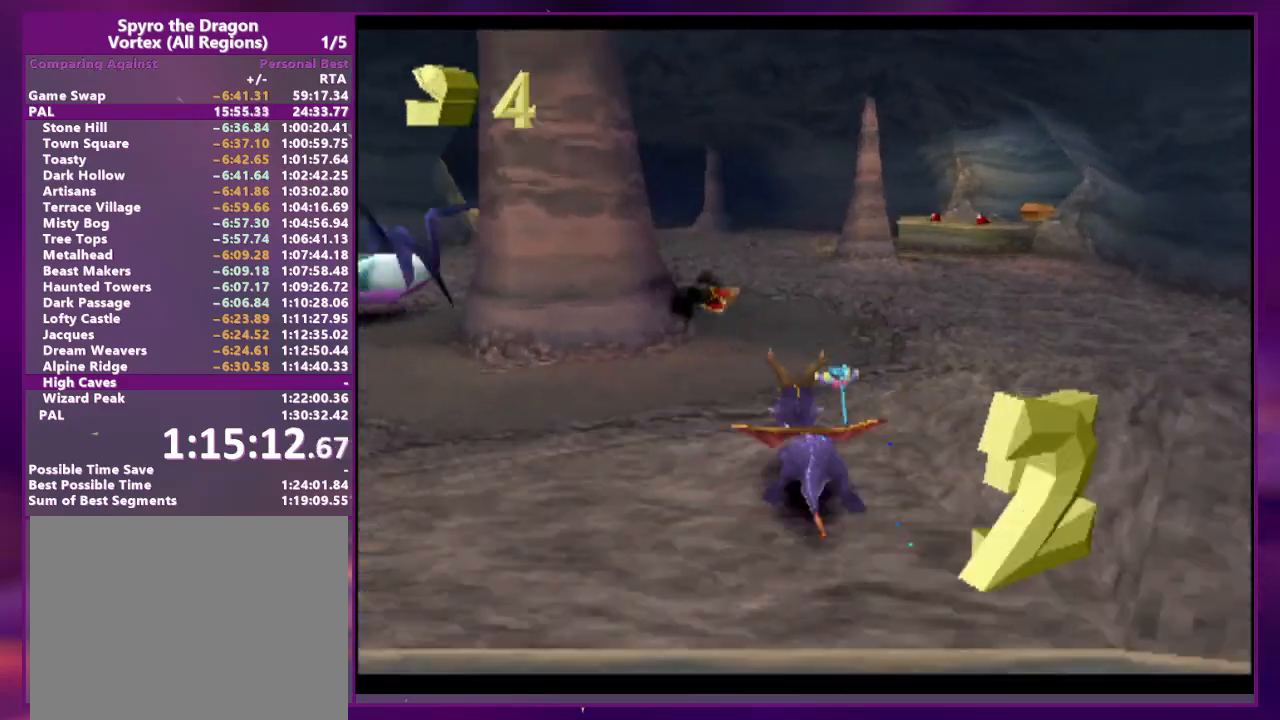
{"buttons": ["SQUARE"], "events": [[133, "DPAD_LEFT", "down"], [367, "DPAD_LEFT", "up"]]}
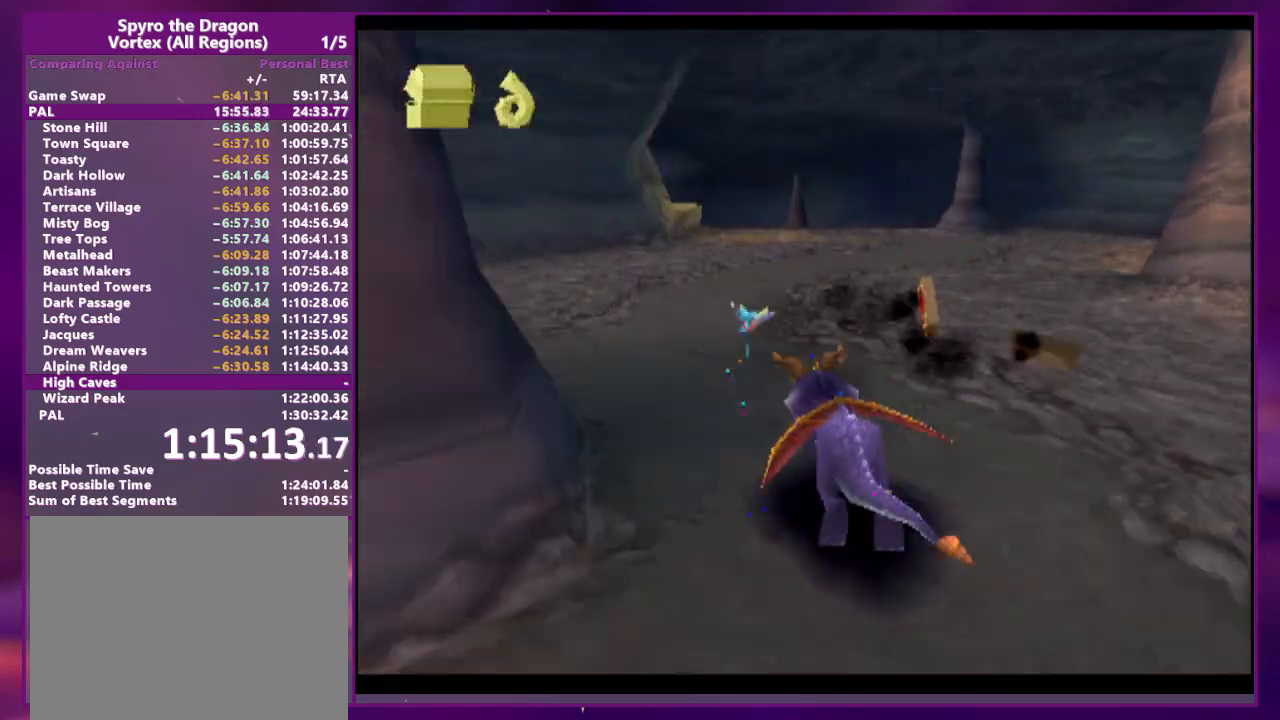
{"buttons": ["SQUARE"], "events": [[367, "DPAD_LEFT", "down"], [467, "DPAD_LEFT", "up"]]}
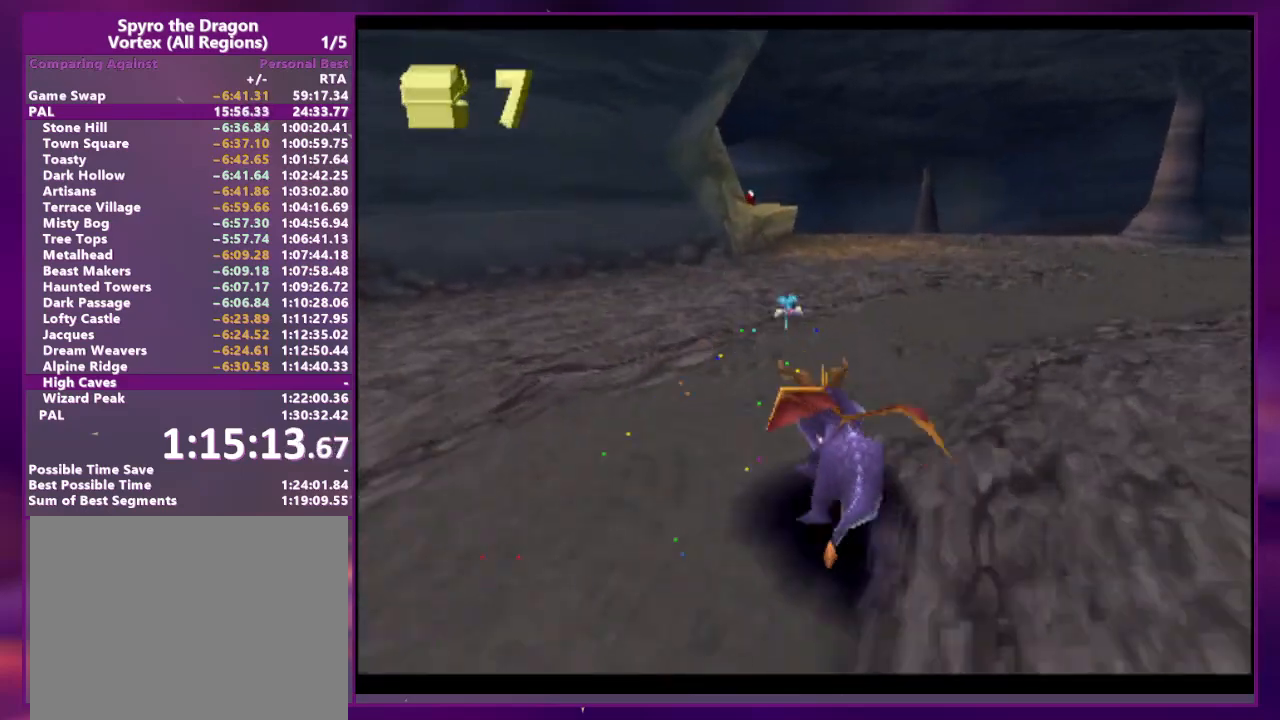
{"buttons": ["SQUARE"], "events": []}
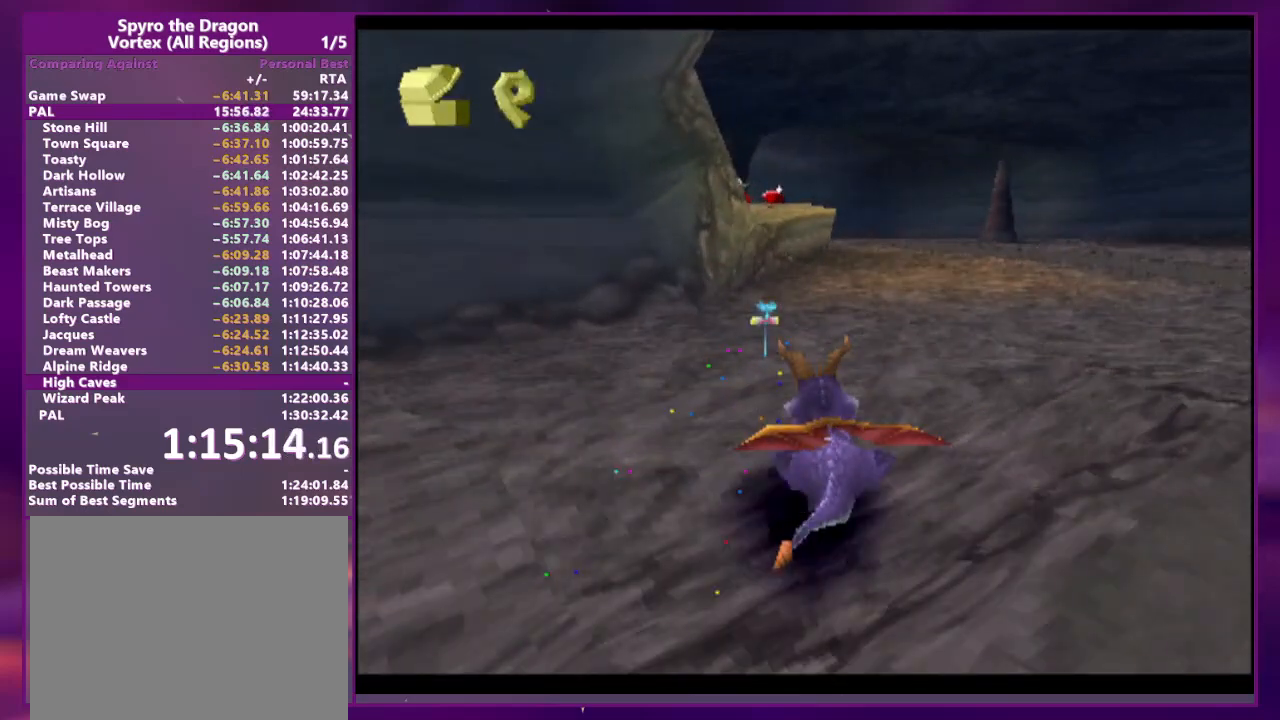
{"buttons": ["SQUARE"], "events": [[133, "DPAD_LEFT", "down"], [233, "DPAD_LEFT", "up"]]}
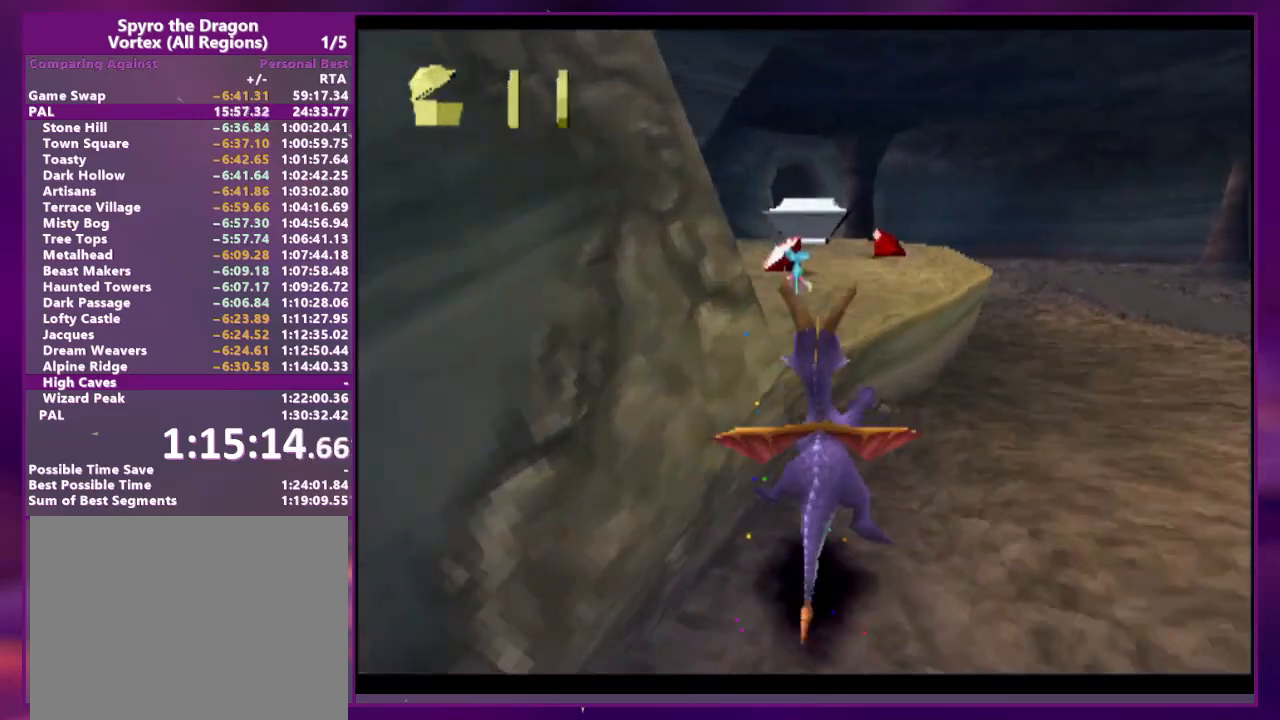
{"buttons": ["SQUARE"], "events": []}
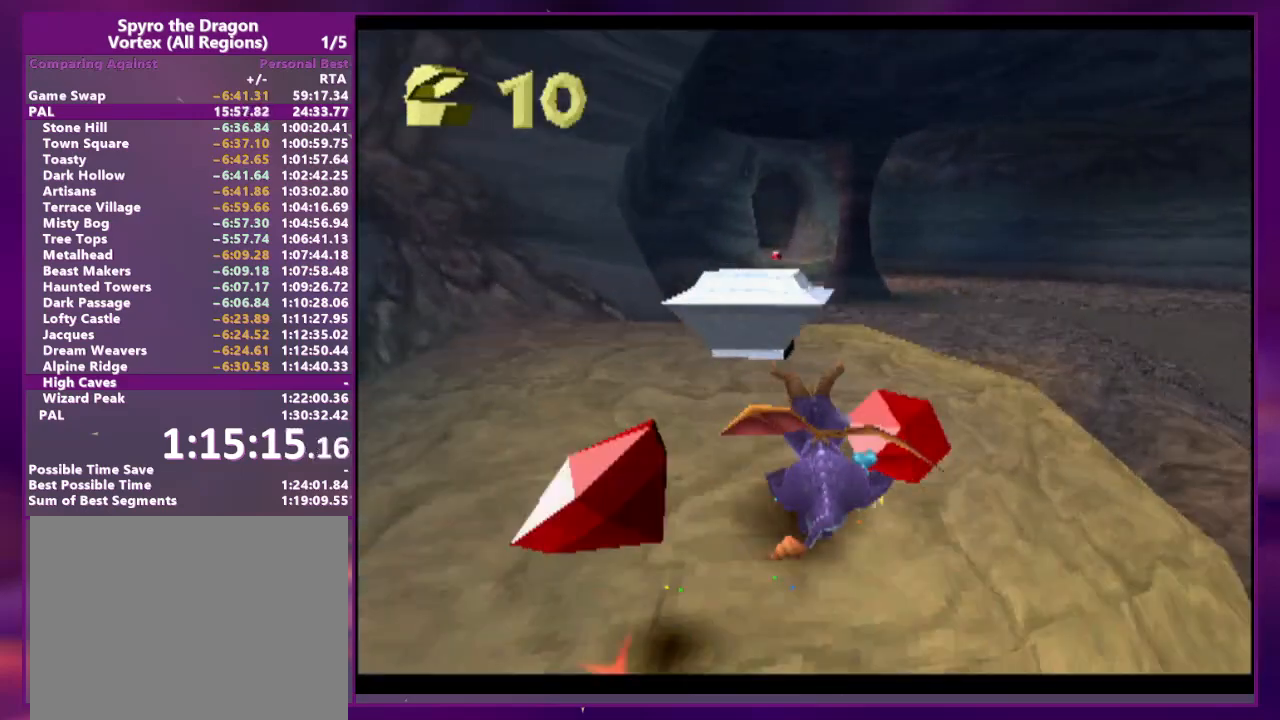
{"buttons": ["SQUARE"], "events": []}
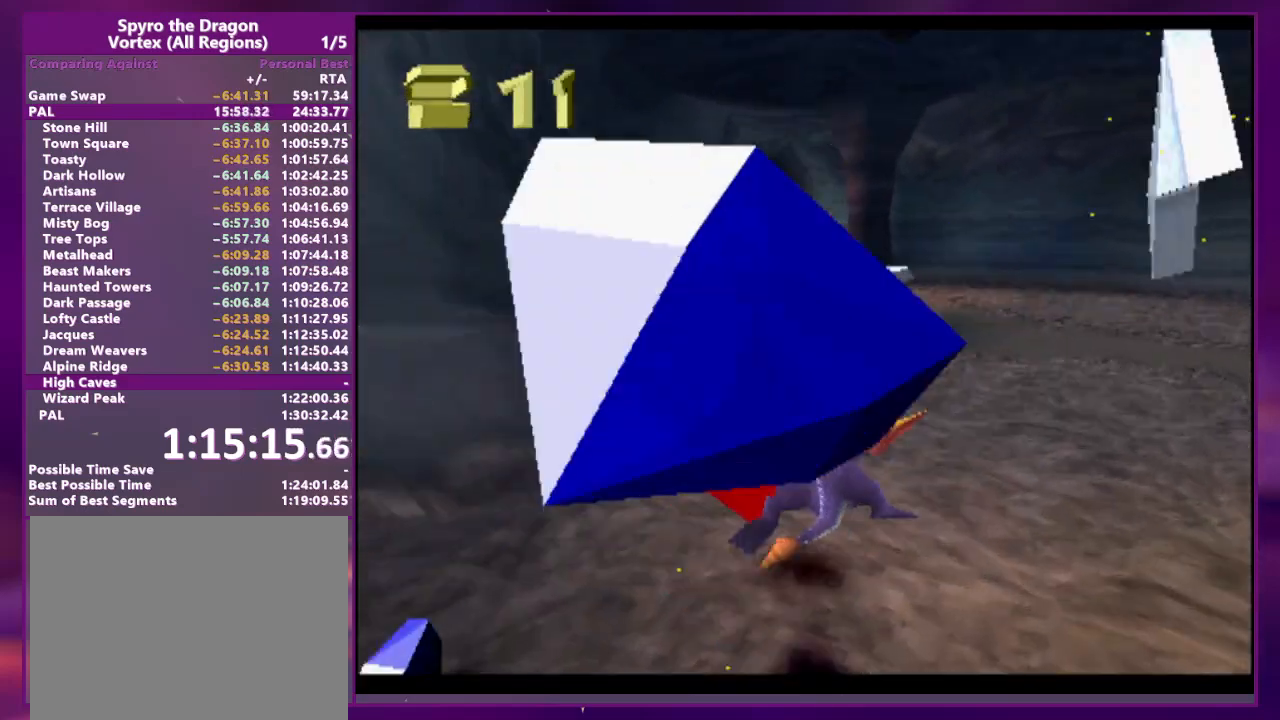
{"buttons": ["SQUARE"], "events": []}
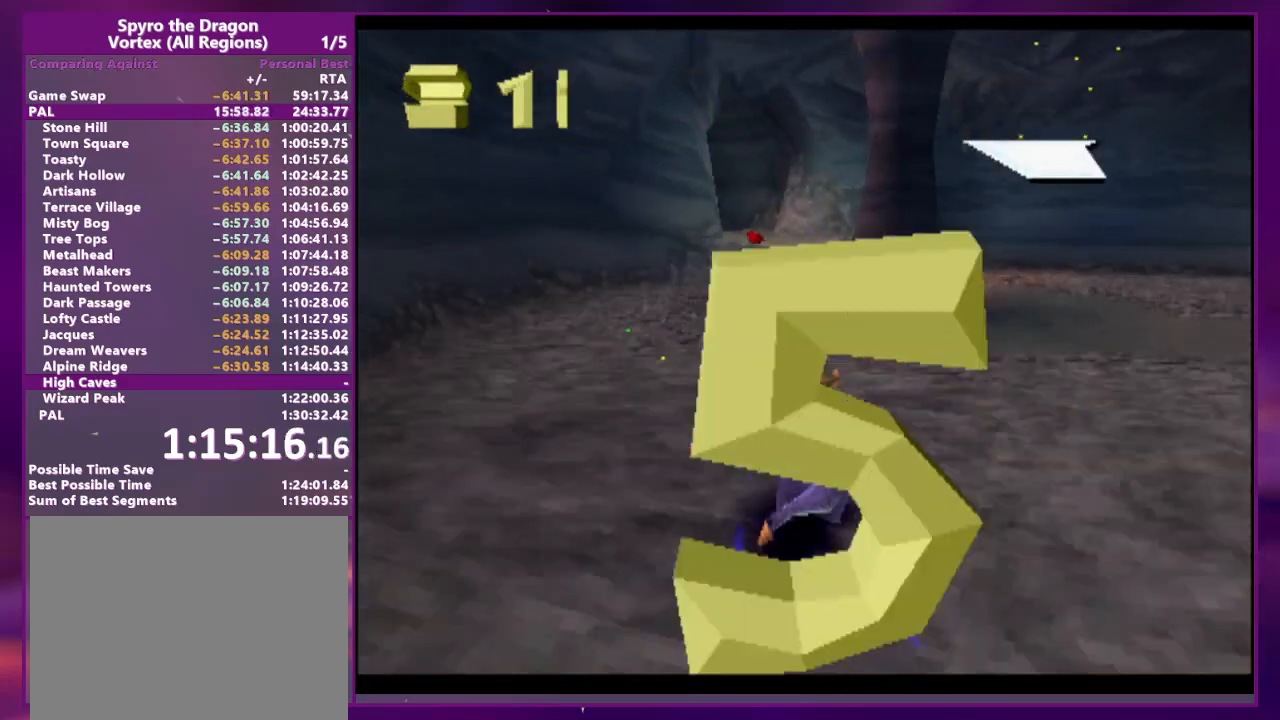
{"buttons": ["SQUARE"], "events": []}
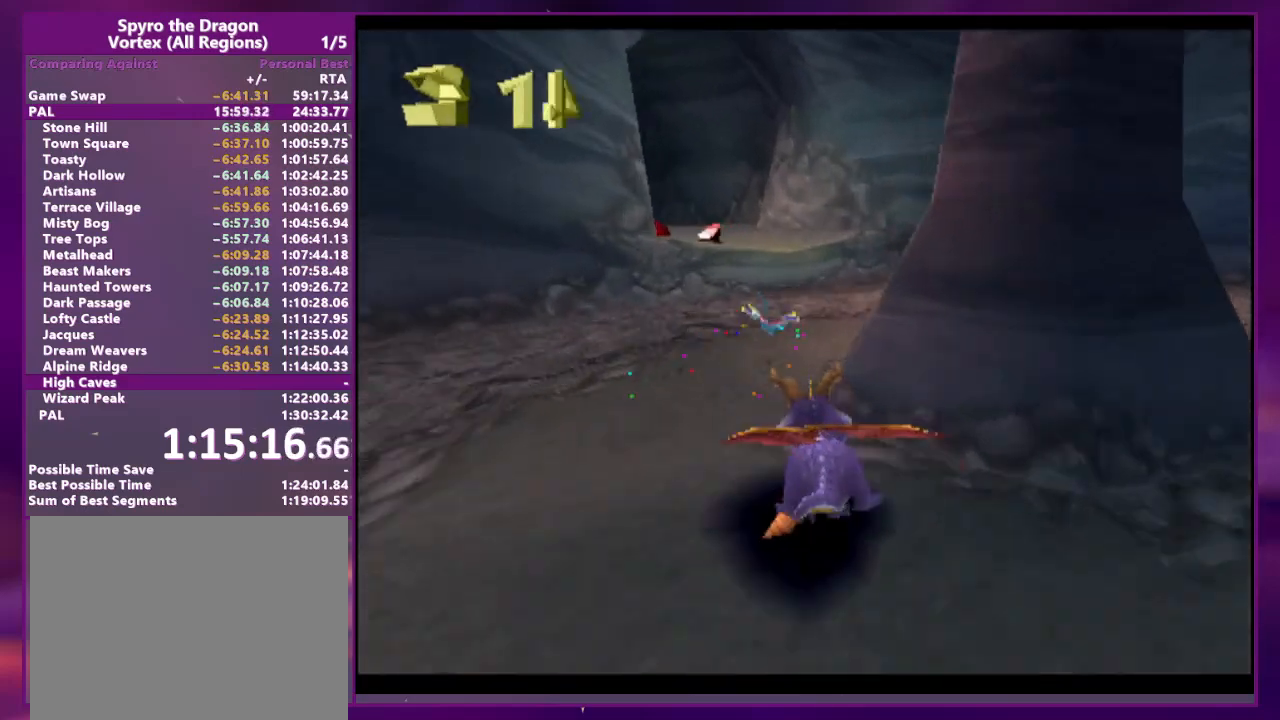
{"buttons": ["SQUARE", "DPAD_LEFT"], "events": [[433, "DPAD_LEFT", "down"]]}